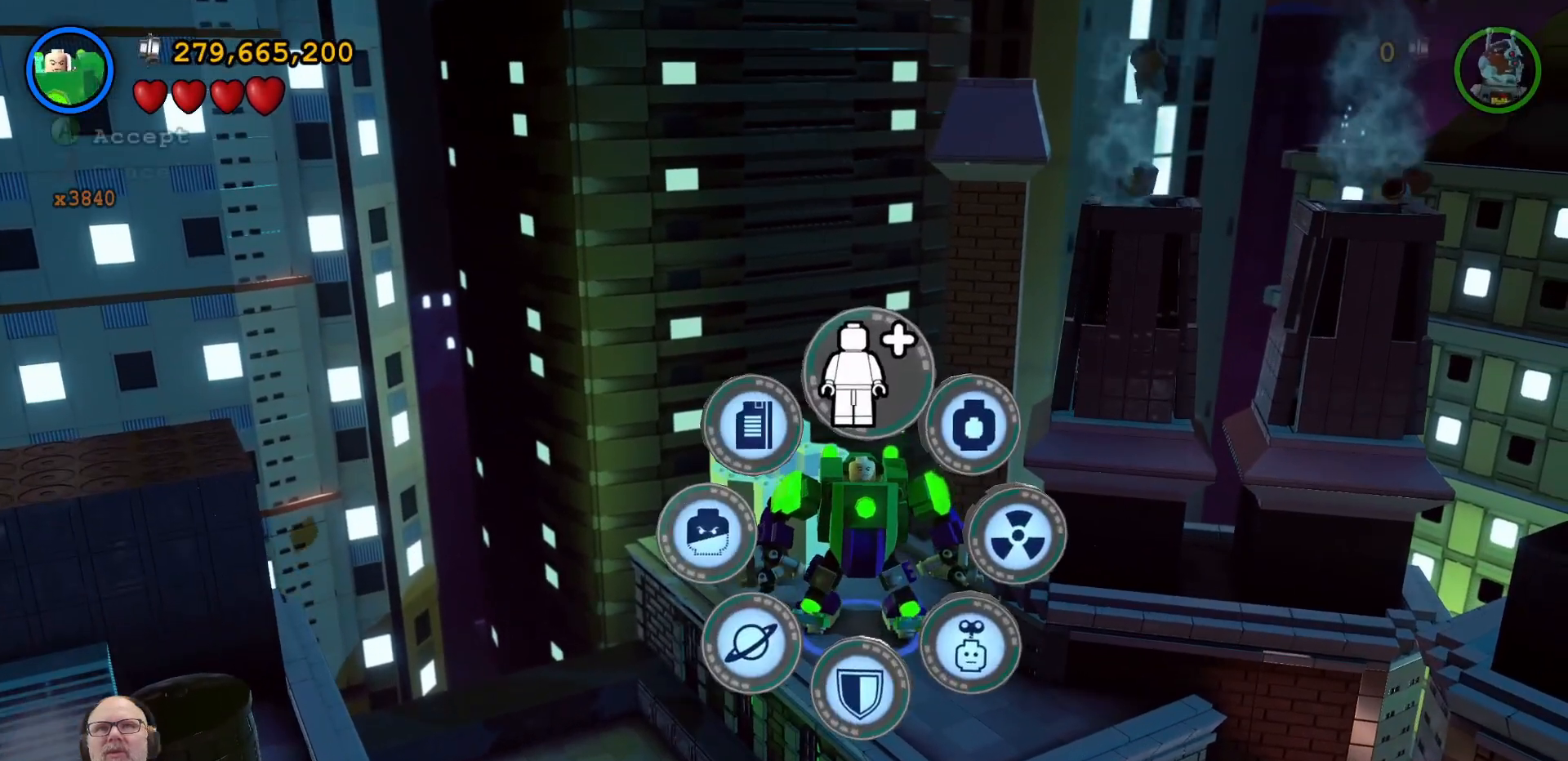
Gameplay with a controller (Xbox layout); each line is a JSON object with the inputs held at the frame after it. "events" lists button and stick changes between this image and that frame as [ms after this image, input, new state], when the widget could be followed in between. Not read: L3 R3.
{"buttons": [], "left_stick": "center", "right_stick": "center", "events": [[100, "Y", "up"]]}
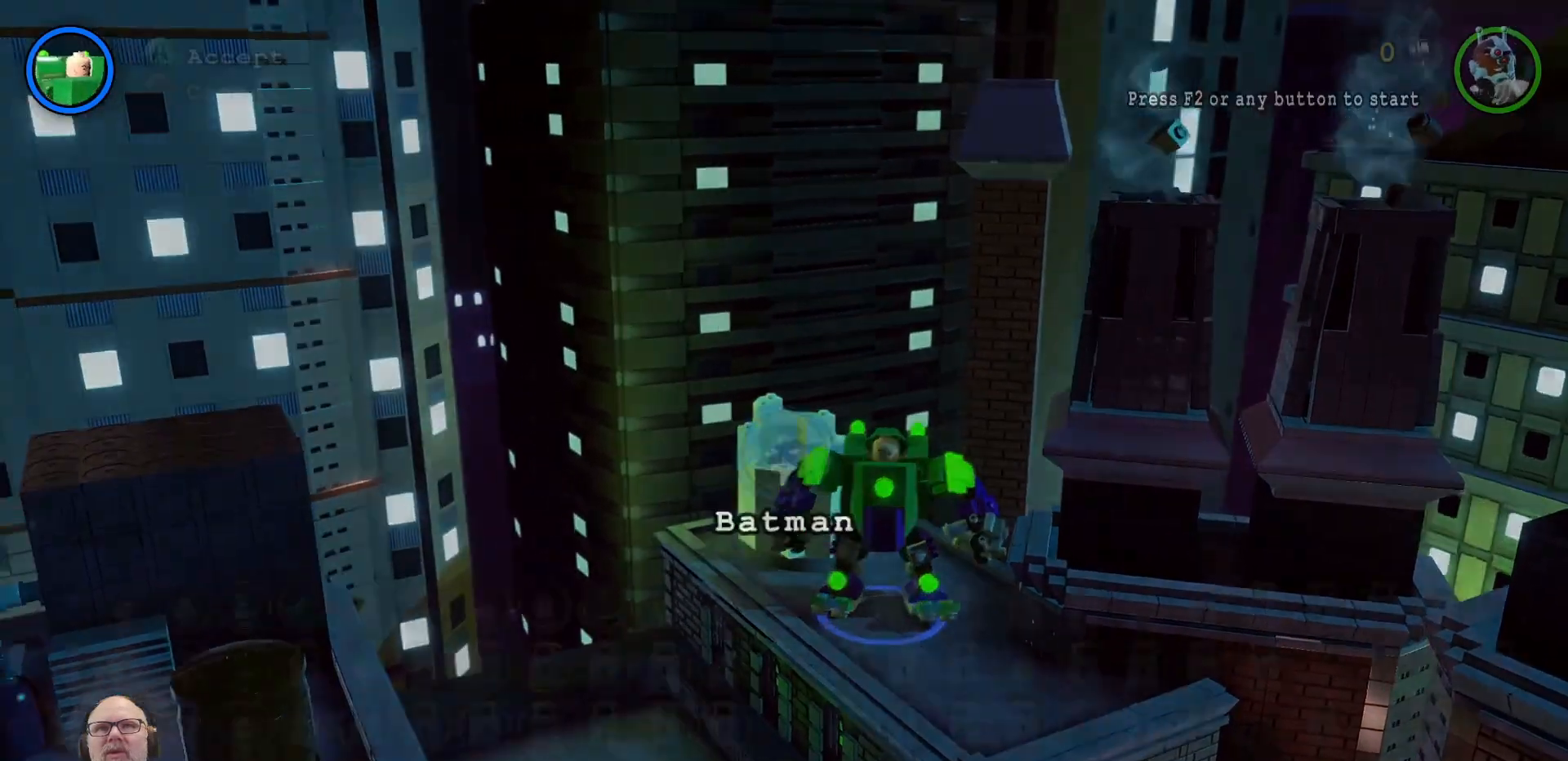
{"buttons": [], "left_stick": "center", "right_stick": "center", "events": []}
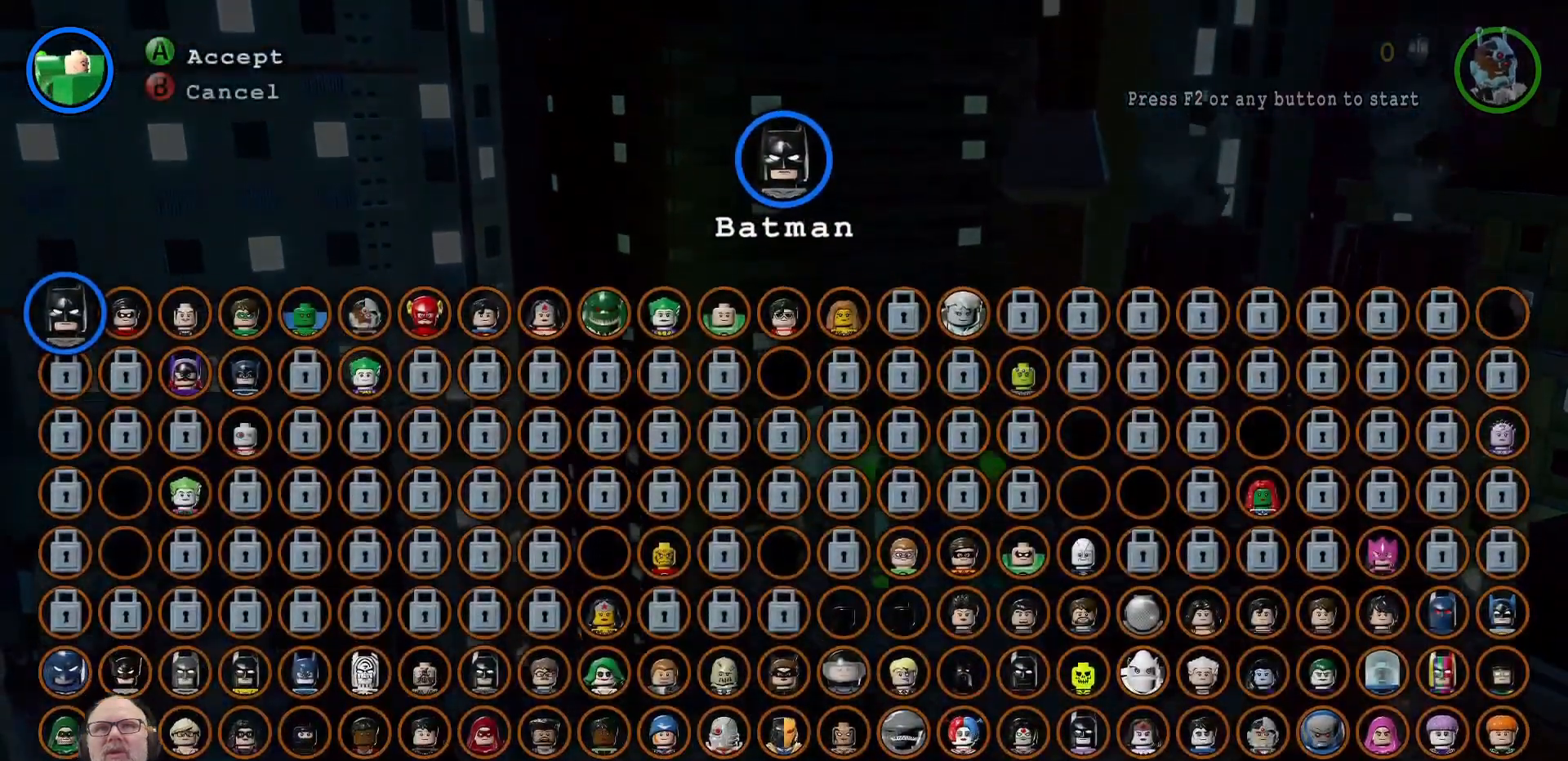
{"buttons": [], "left_stick": "center", "right_stick": "center", "events": [[300, "left_stick", "right"], [433, "left_stick", "center"]]}
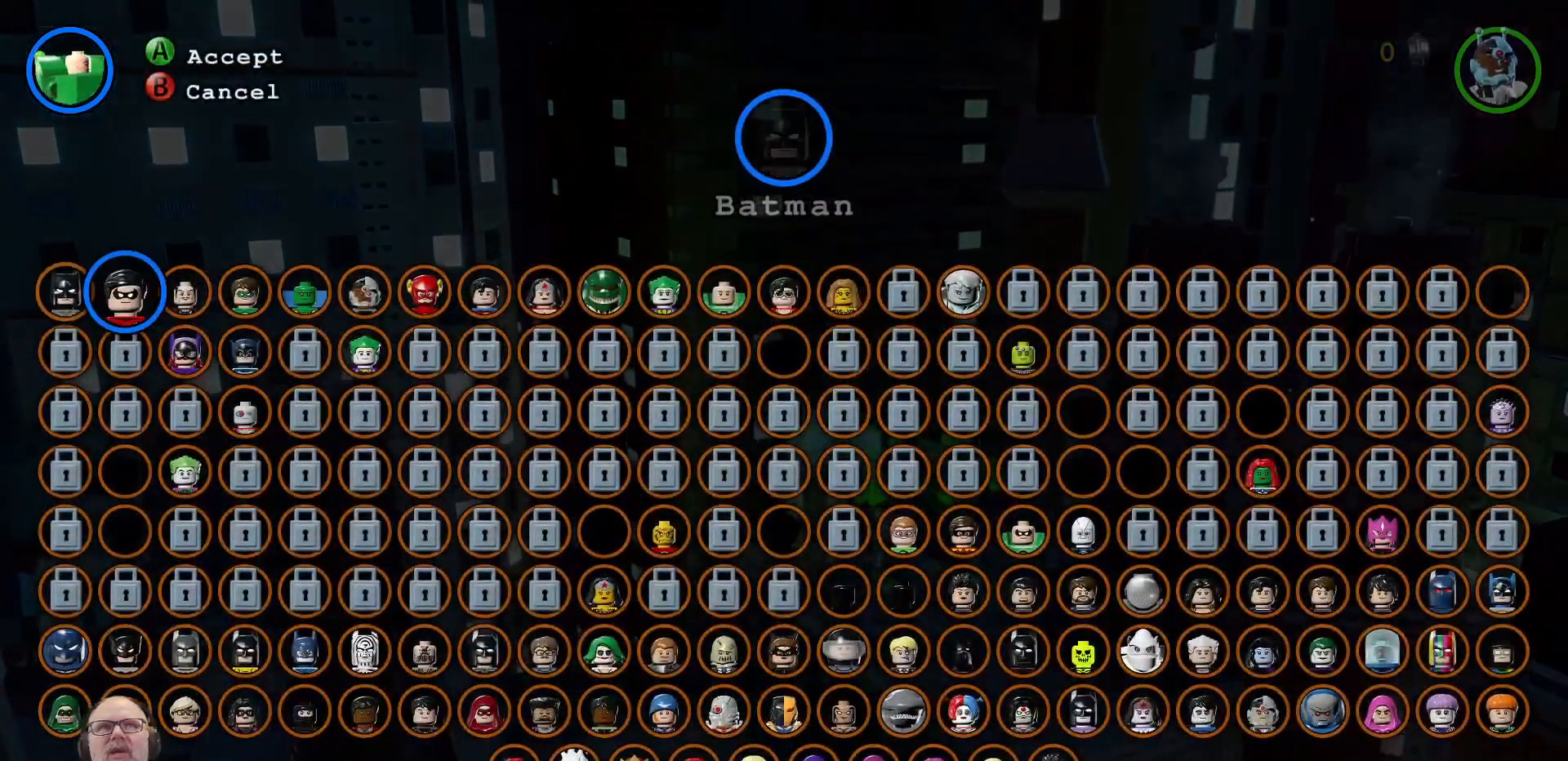
{"buttons": [], "left_stick": "center", "right_stick": "center", "events": [[100, "A", "down"], [167, "A", "up"]]}
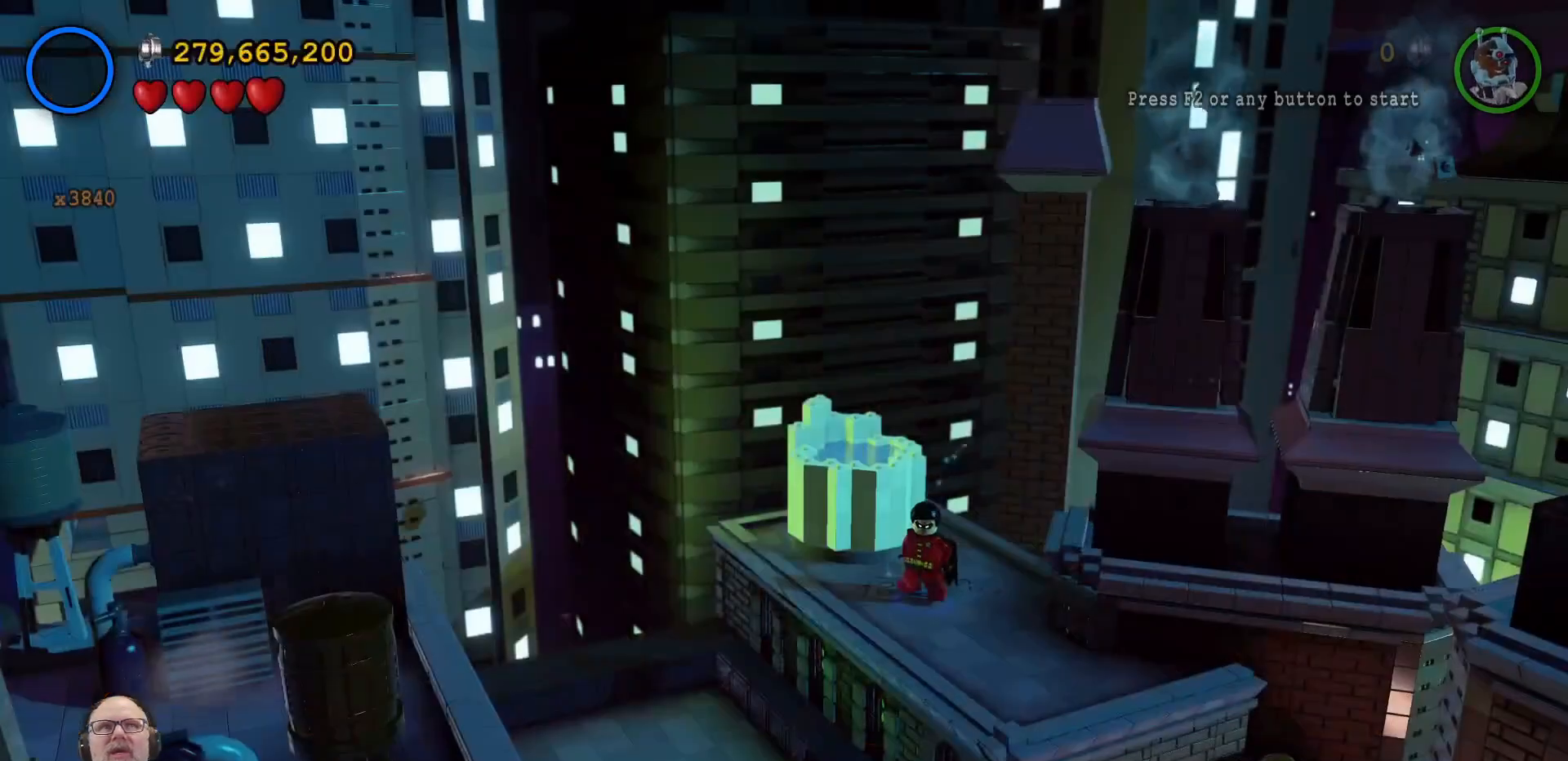
{"buttons": [], "left_stick": "left", "right_stick": "center", "events": [[233, "left_stick", "left"]]}
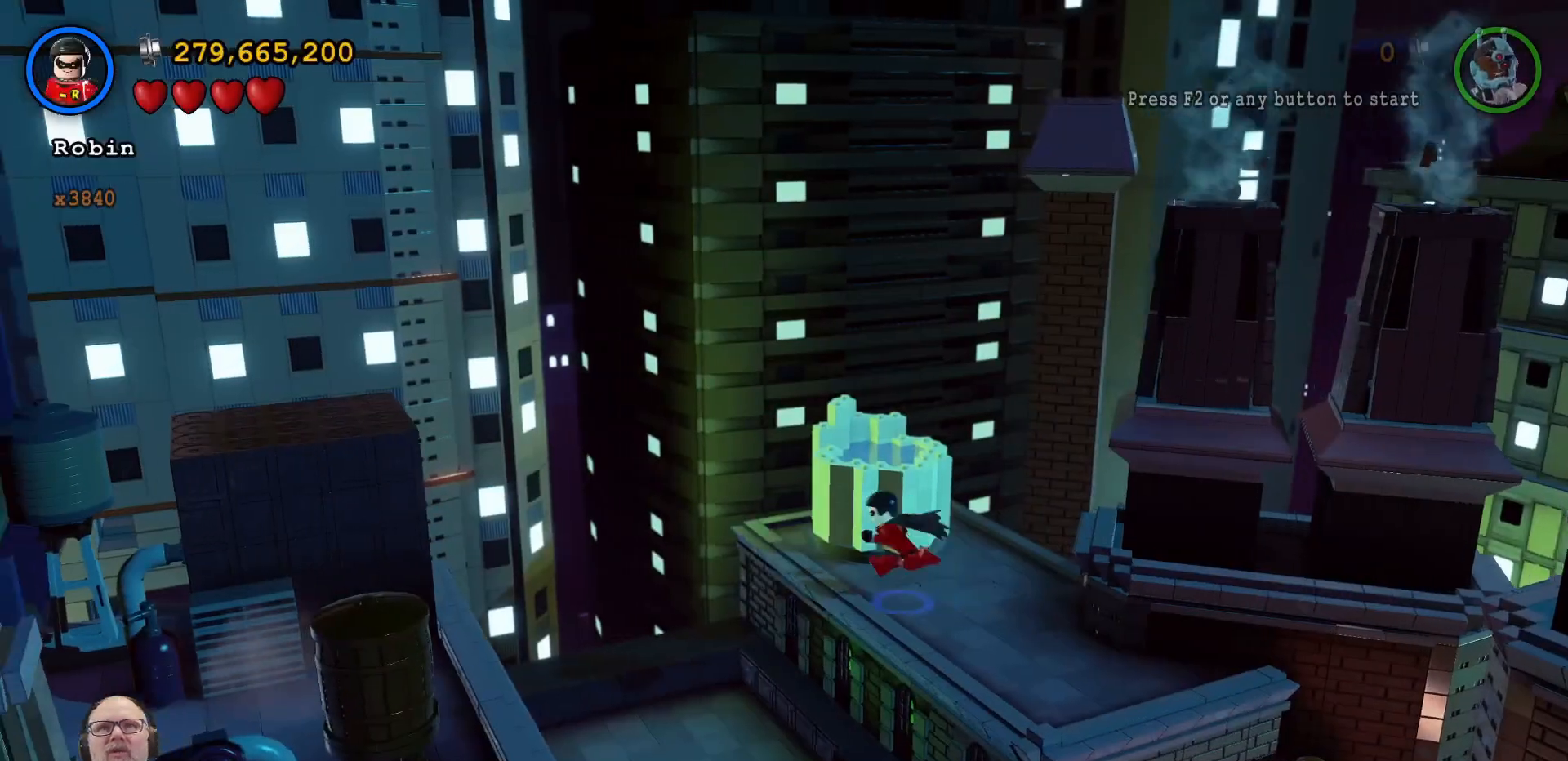
{"buttons": [], "left_stick": "down-left", "right_stick": "center", "events": [[333, "left_stick", "down-left"]]}
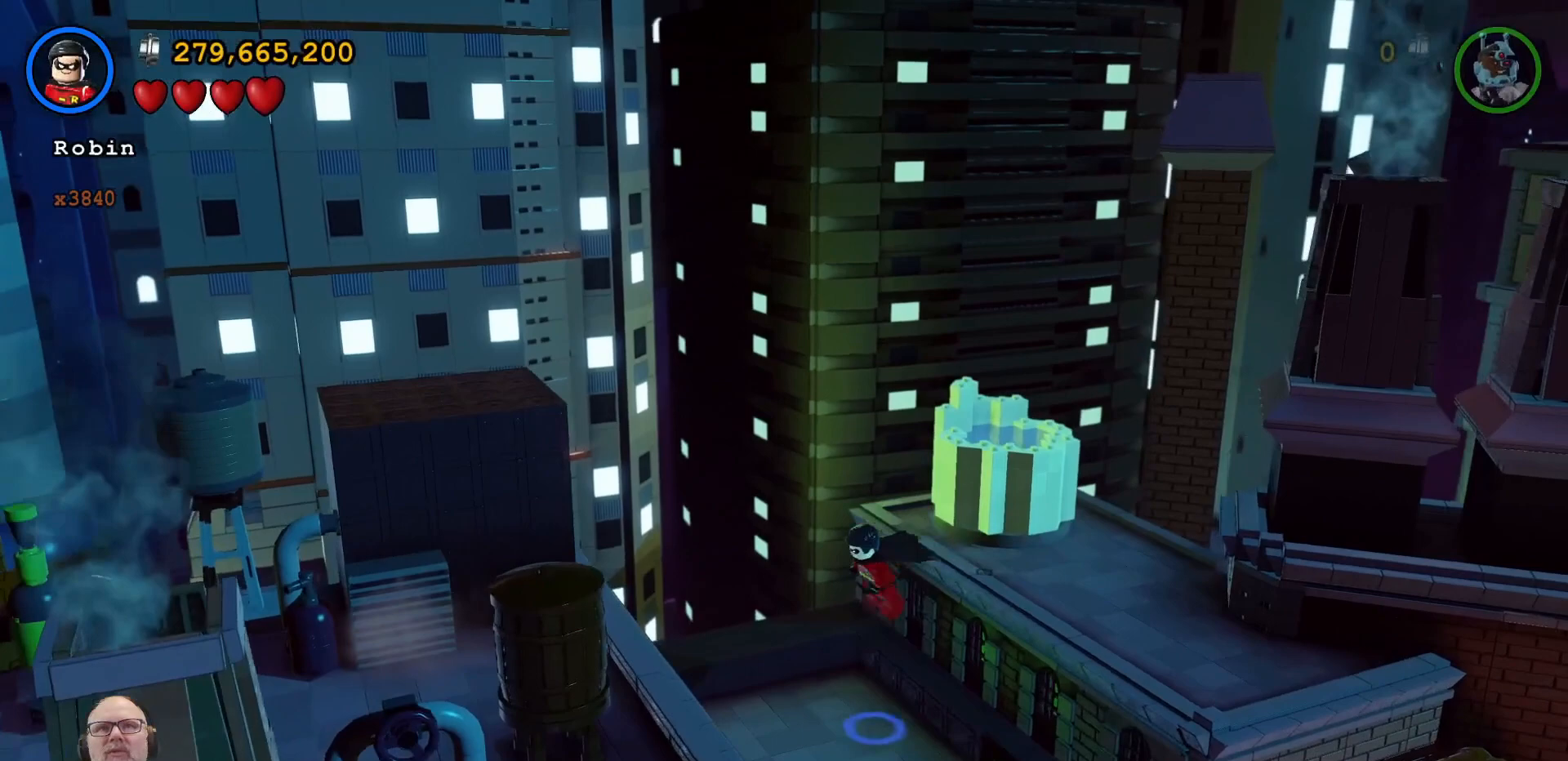
{"buttons": [], "left_stick": "down", "right_stick": "center", "events": [[233, "left_stick", "down"]]}